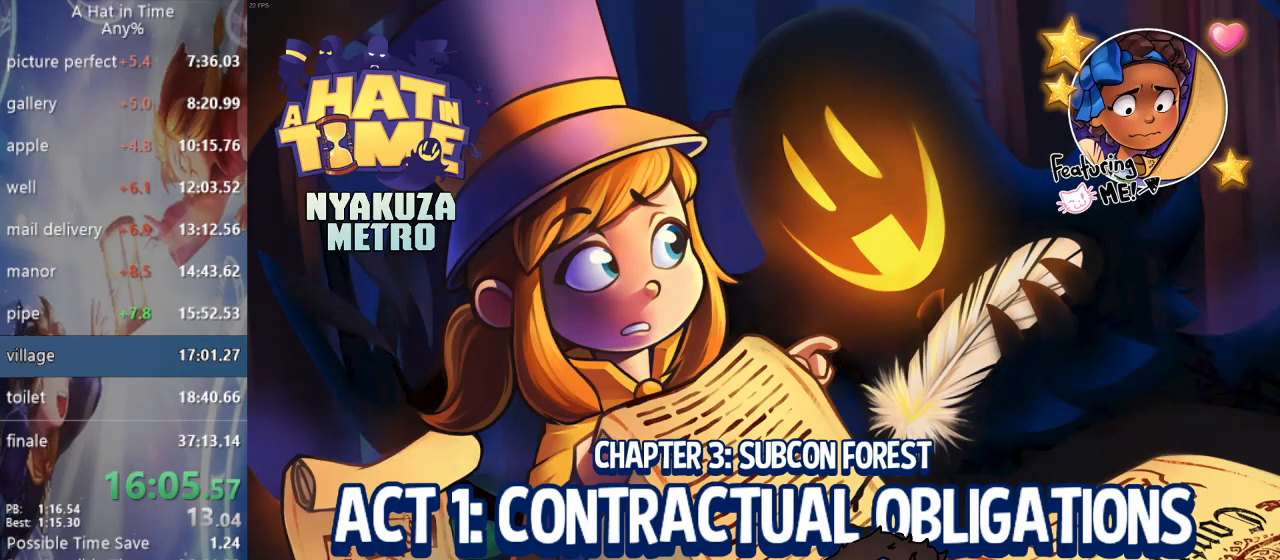
Gameplay with a controller (PlayStation layout); each line is a JSON object with the inputs held at the frame after it (dt_ms = milliseconds from this image to that frame). "events" lists button and stick changes between this image and that frame as [ms after this image, input, new state], when the widget could be followed in between. Not read: L1.
{"dt_ms": 500, "buttons": [], "left_stick": "center", "right_stick": "center", "events": [[383, "CIRCLE", "down"], [450, "CIRCLE", "up"]]}
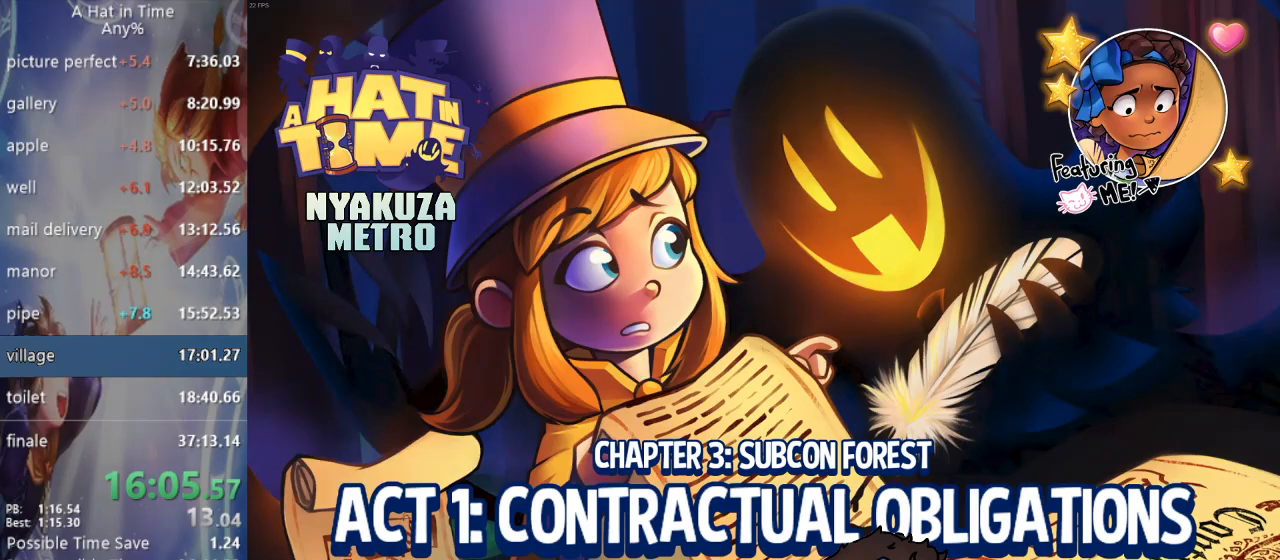
{"dt_ms": 500, "buttons": [], "left_stick": "center", "right_stick": "center", "events": [[83, "CIRCLE", "down"], [167, "CIRCLE", "up"], [267, "CIRCLE", "down"], [333, "CIRCLE", "up"], [417, "CIRCLE", "down"], [483, "CIRCLE", "up"]]}
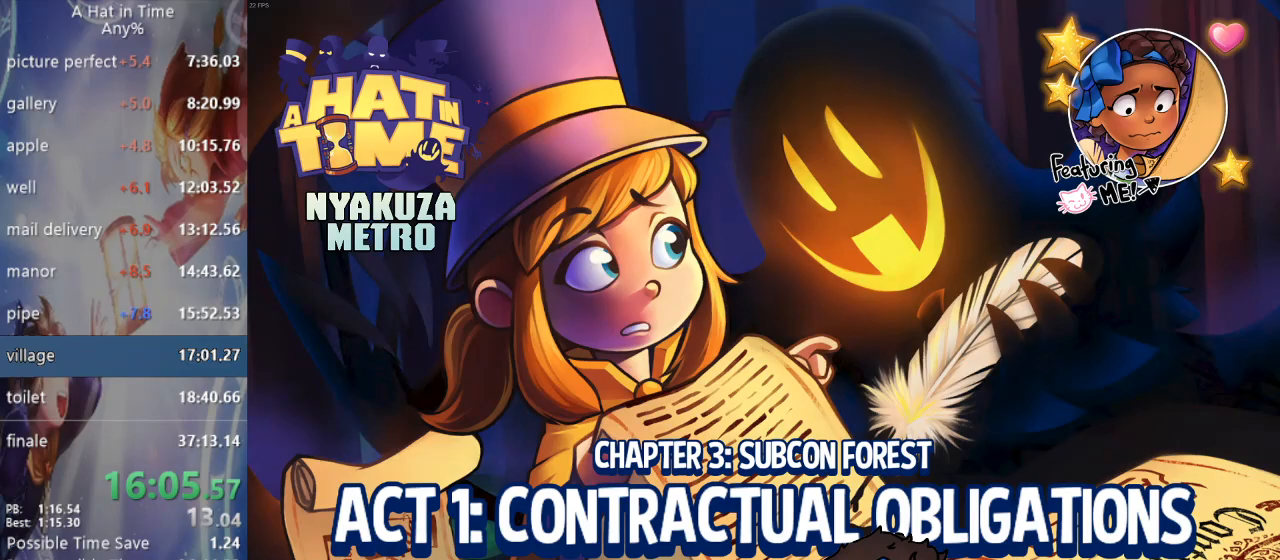
{"dt_ms": 500, "buttons": ["CIRCLE"], "left_stick": "center", "right_stick": "center", "events": [[67, "CIRCLE", "down"], [133, "CIRCLE", "up"], [217, "CIRCLE", "down"], [267, "CIRCLE", "up"], [333, "CIRCLE", "down"], [400, "CIRCLE", "up"], [483, "CIRCLE", "down"]]}
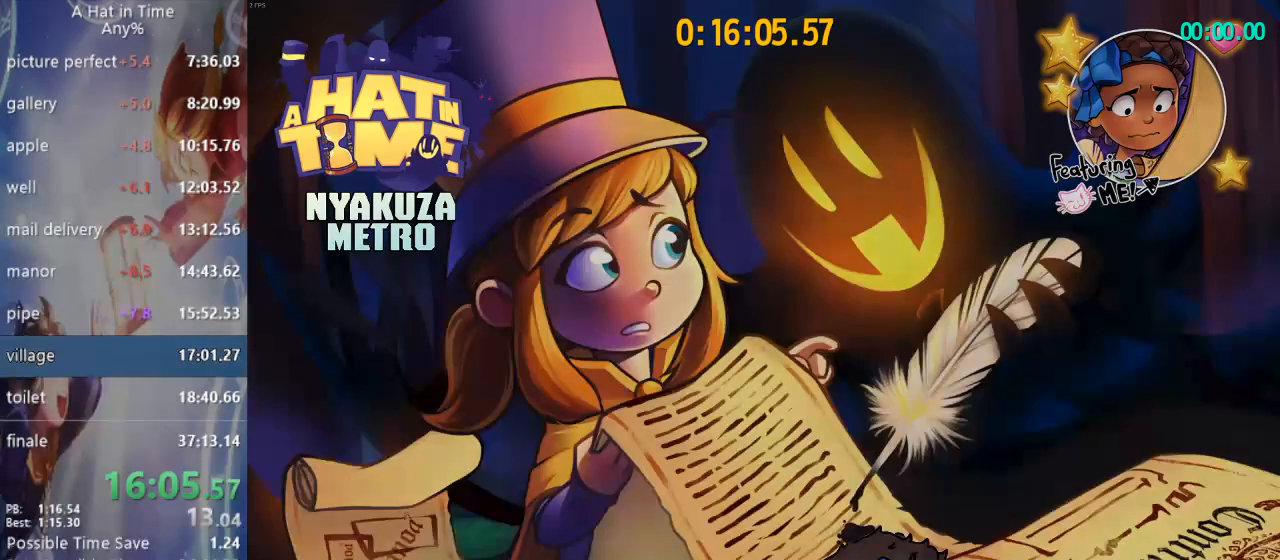
{"dt_ms": 500, "buttons": [], "left_stick": "center", "right_stick": "center", "events": [[33, "CIRCLE", "up"]]}
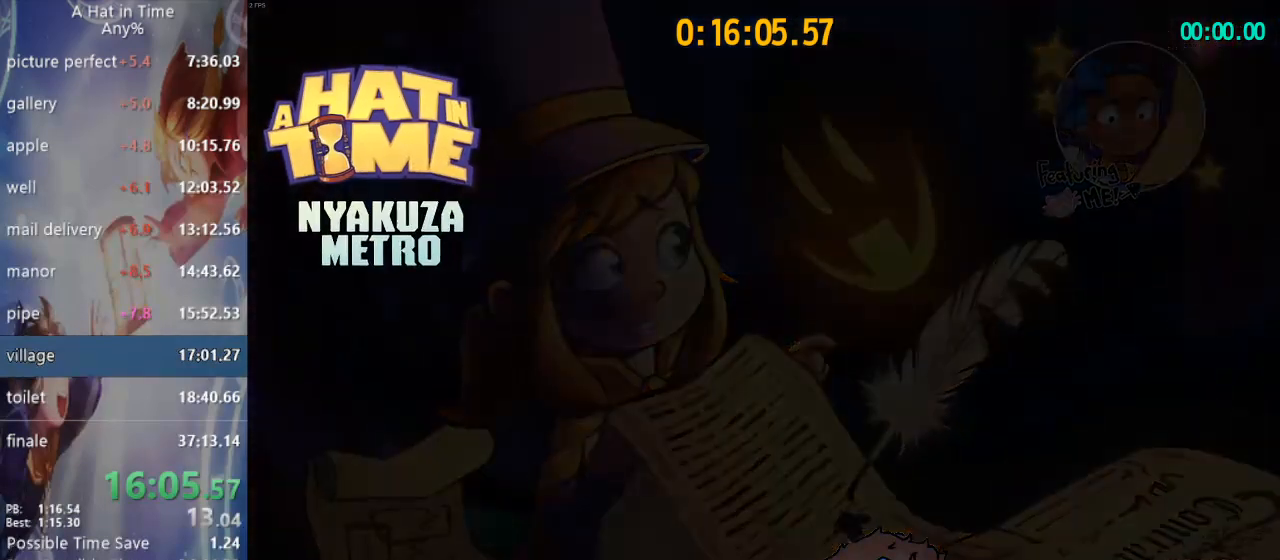
{"dt_ms": 500, "buttons": ["L2"], "left_stick": "up-left", "right_stick": "left", "events": [[150, "right_stick", "left"], [233, "L2", "down"], [233, "left_stick", "up-left"]]}
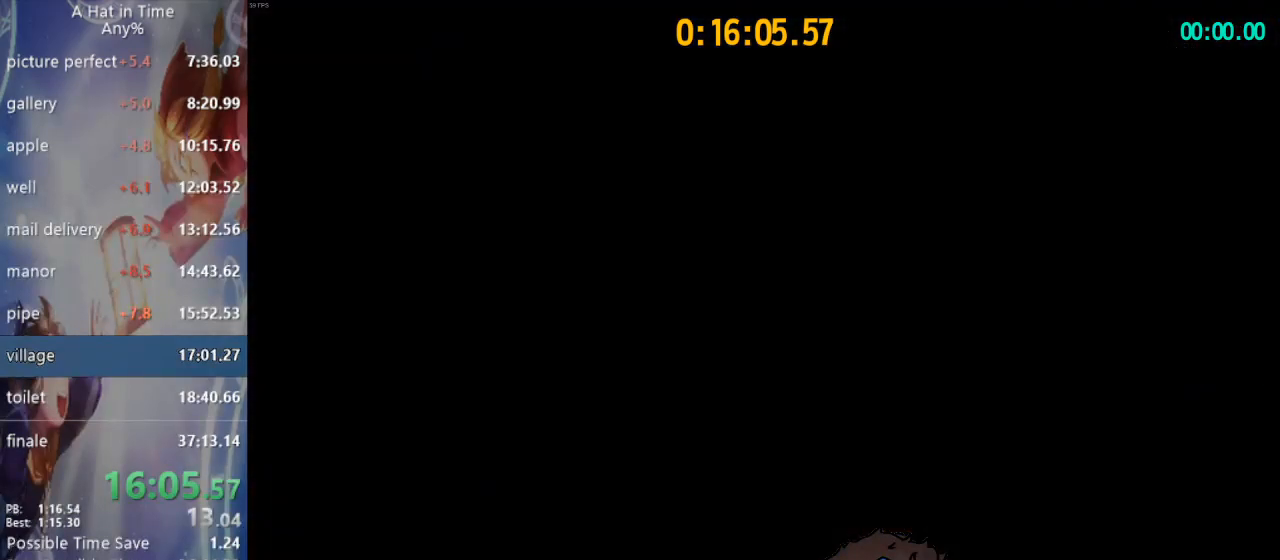
{"dt_ms": 500, "buttons": ["L2"], "left_stick": "up-left", "right_stick": "left", "events": []}
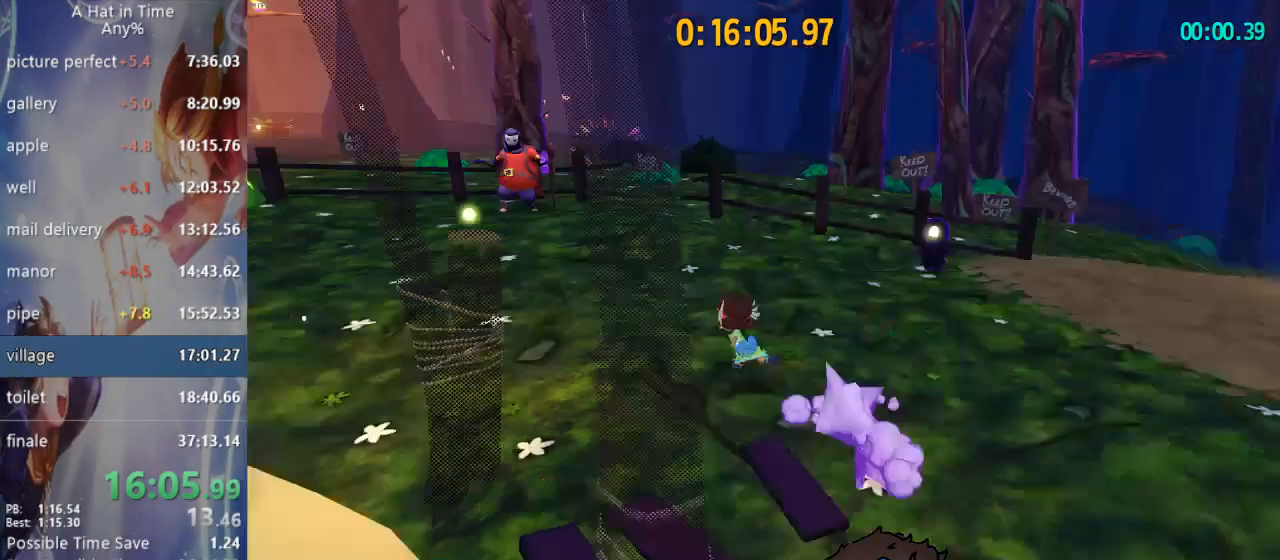
{"dt_ms": 500, "buttons": ["L2"], "left_stick": "up-left", "right_stick": "center", "events": [[200, "R2", "down"], [300, "L3", "down"], [433, "R2", "up"], [483, "right_stick", "center"], [500, "L3", "up"]]}
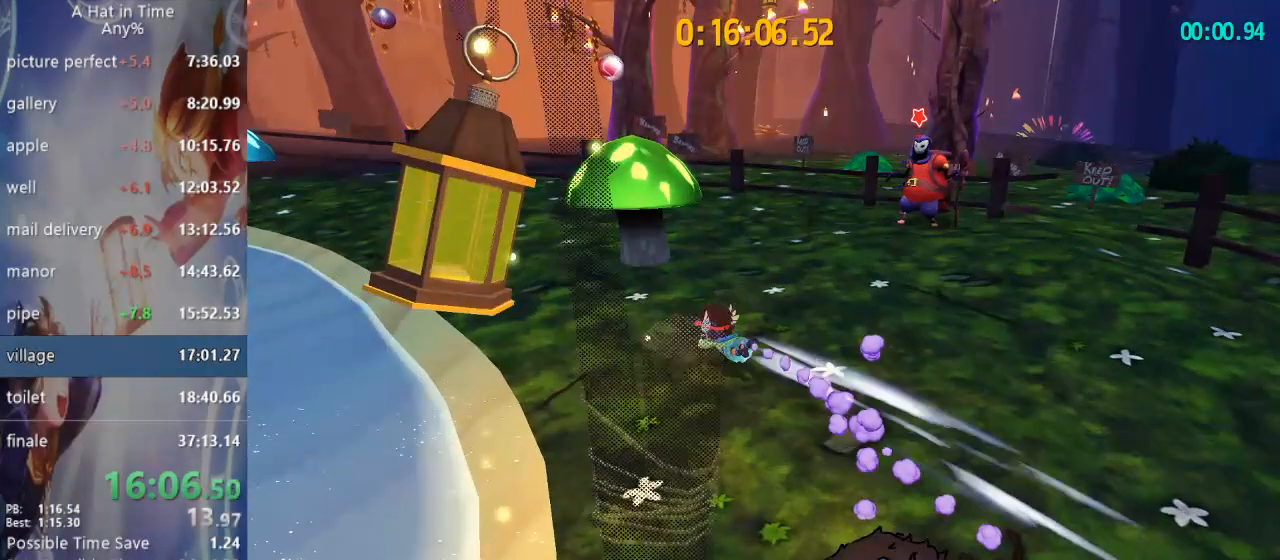
{"dt_ms": 500, "buttons": ["L2"], "left_stick": "left", "right_stick": "left", "events": [[133, "R2", "down"], [150, "L3", "down"], [150, "left_stick", "left"], [267, "R2", "up"], [283, "right_stick", "left"], [350, "L3", "up"]]}
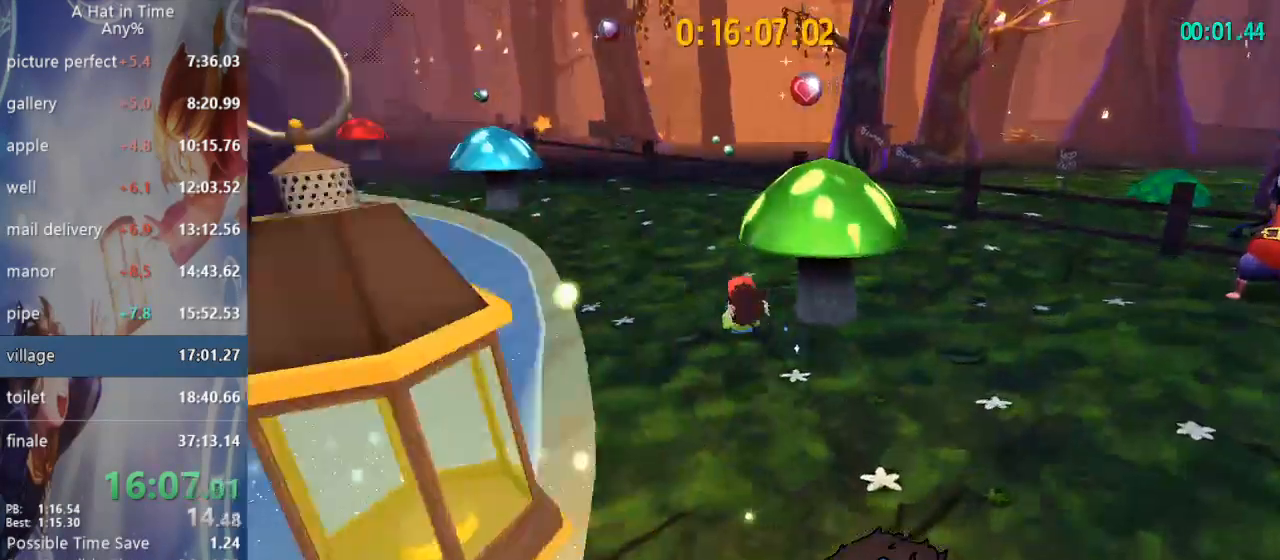
{"dt_ms": 500, "buttons": ["L2"], "left_stick": "up", "right_stick": "center", "events": [[100, "left_stick", "up-left"], [167, "R2", "down"], [183, "right_stick", "center"], [283, "left_stick", "up"], [383, "R2", "up"]]}
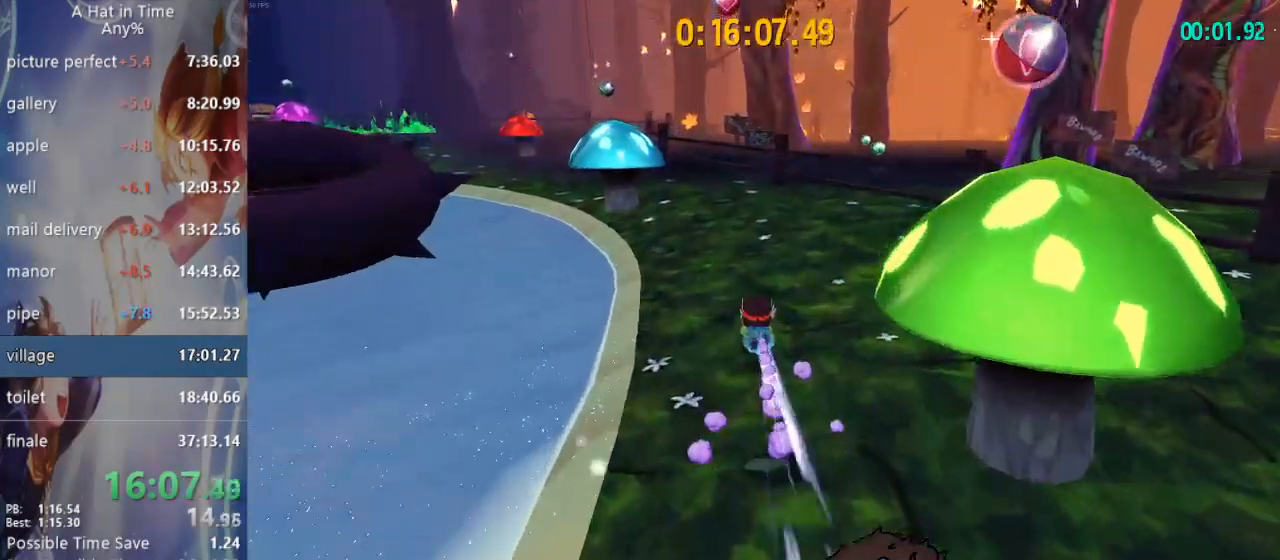
{"dt_ms": 500, "buttons": ["L2"], "left_stick": "up", "right_stick": "center", "events": [[100, "R2", "down"], [267, "R2", "up"], [283, "right_stick", "left"], [450, "right_stick", "center"]]}
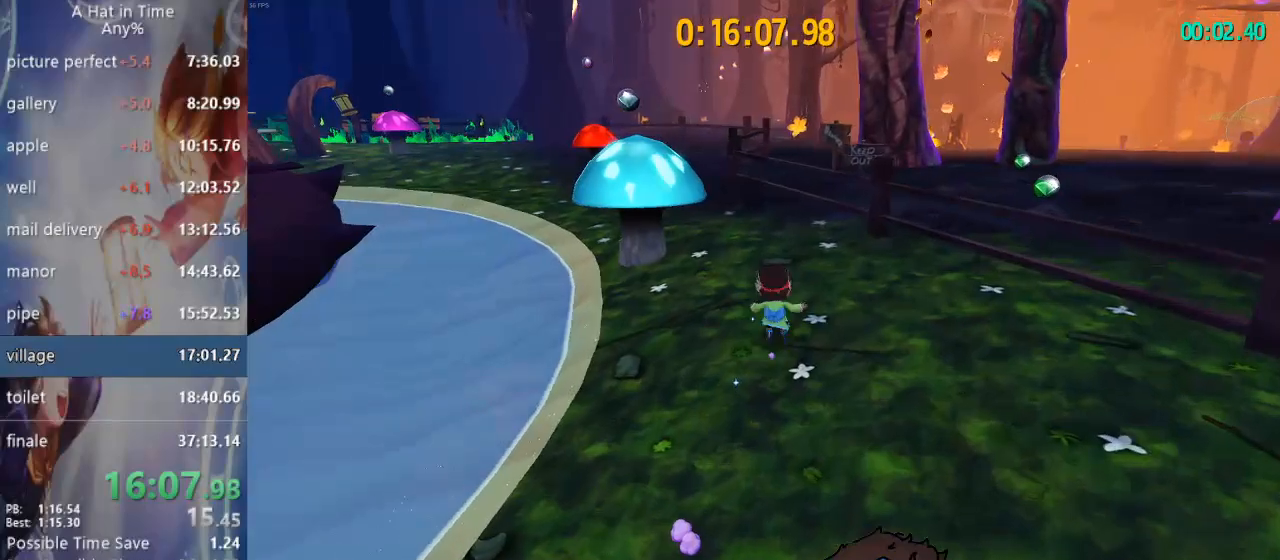
{"dt_ms": 500, "buttons": ["L2", "R2", "L3"], "left_stick": "up-left", "right_stick": "center"}
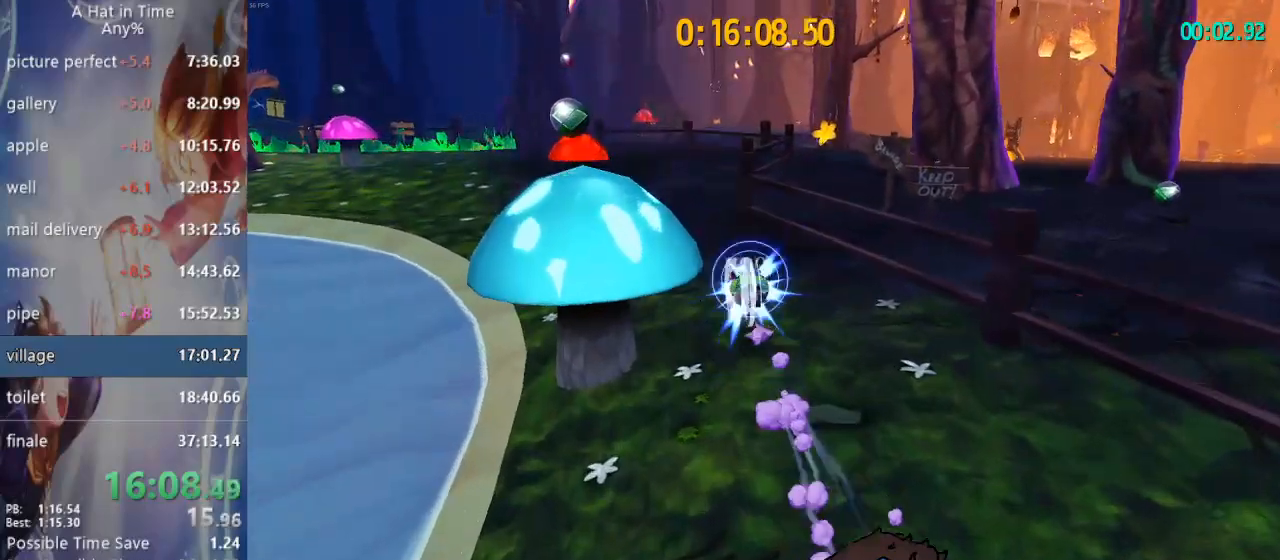
{"dt_ms": 500, "buttons": ["L2", "R2"], "left_stick": "up", "right_stick": "center", "events": [[50, "L3", "up"], [67, "left_stick", "up"], [133, "R2", "up"], [350, "CROSS", "down"], [433, "CROSS", "up"], [483, "R2", "down"]]}
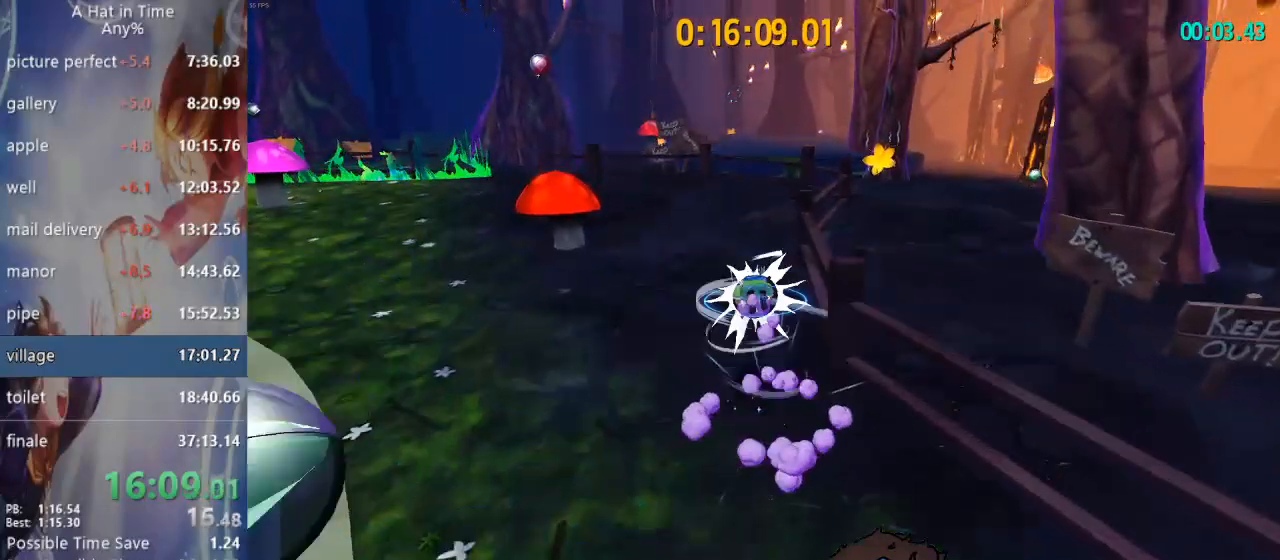
{"dt_ms": 500, "buttons": ["L2"], "left_stick": "up", "right_stick": "center", "events": [[183, "R2", "up"]]}
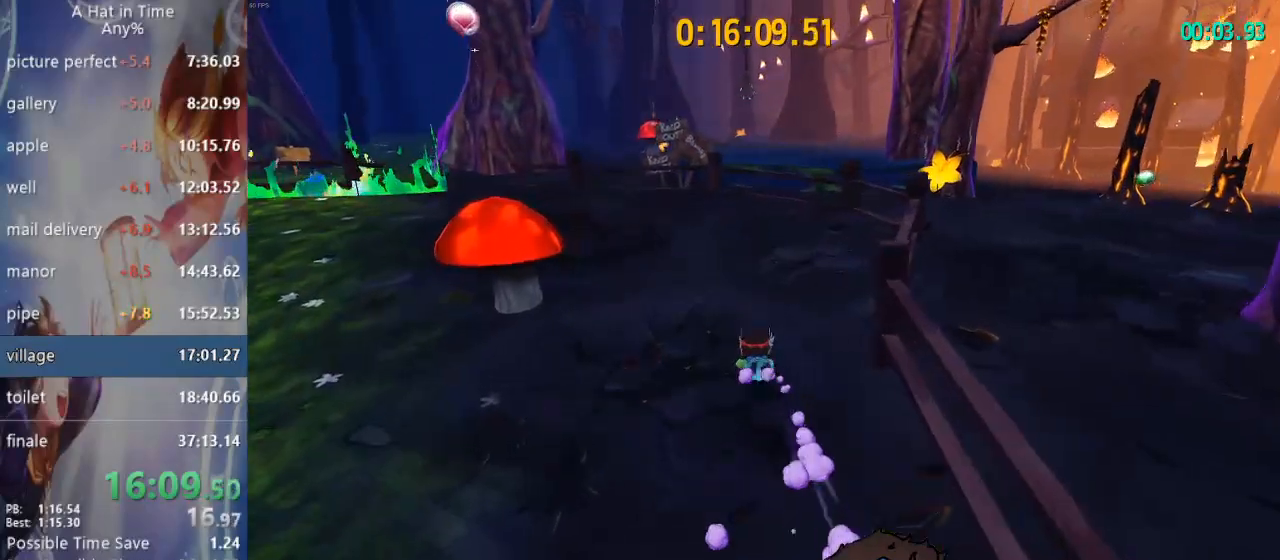
{"dt_ms": 500, "buttons": ["L2"], "left_stick": "up", "right_stick": "center", "events": [[33, "R2", "down"], [267, "R2", "up"]]}
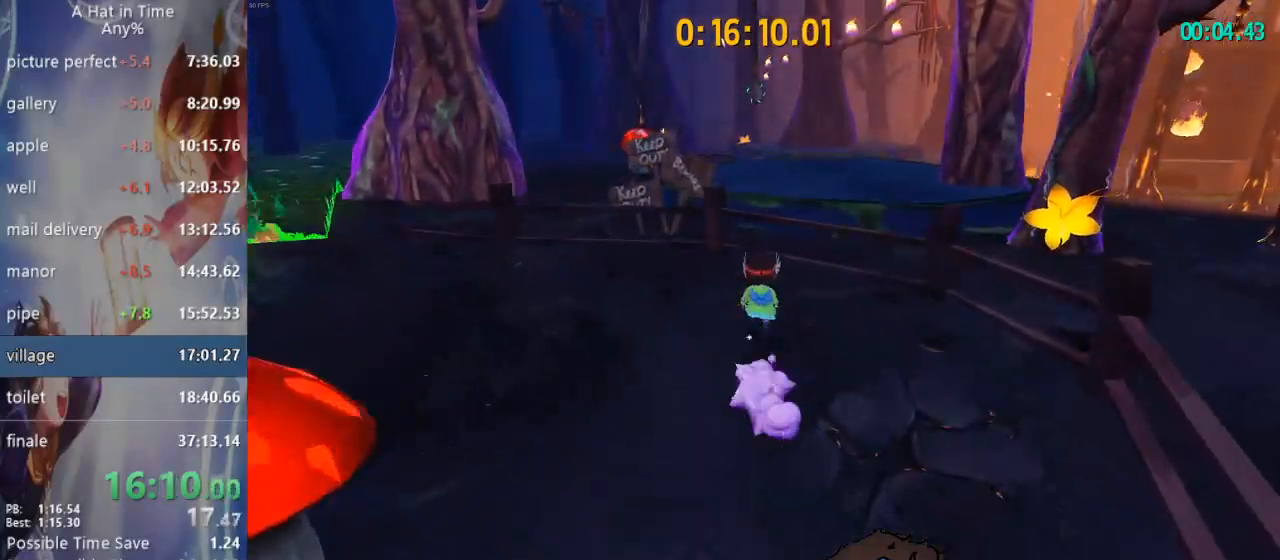
{"dt_ms": 1000, "buttons": ["SQUARE", "L2"], "left_stick": "up-right", "right_stick": "center"}
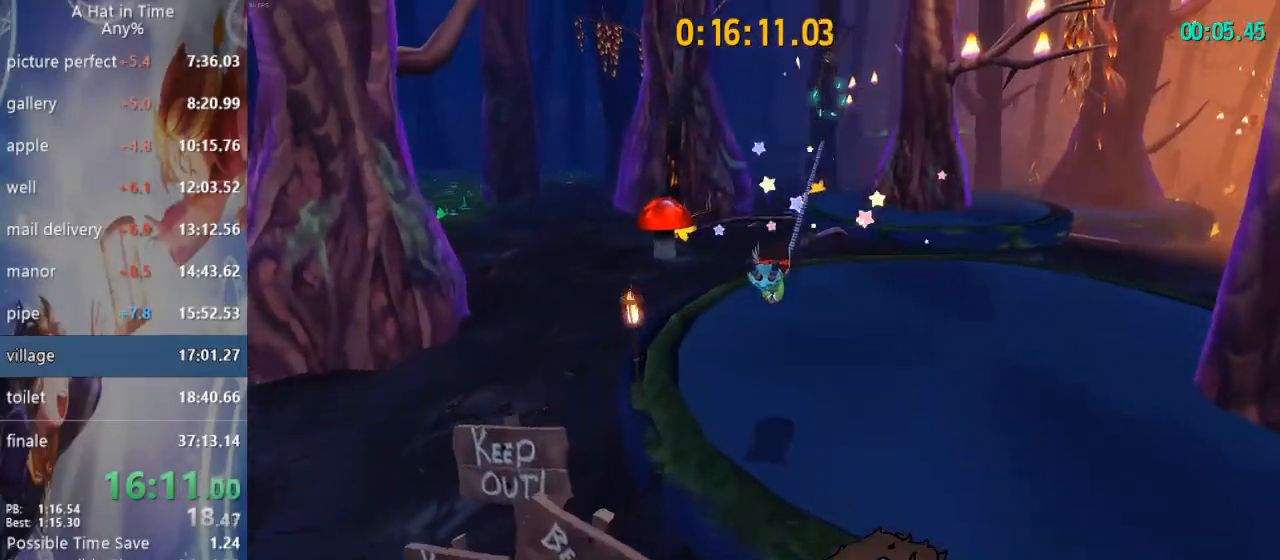
{"dt_ms": 500, "buttons": ["SQUARE", "L2"], "left_stick": "up-right", "right_stick": "center", "events": []}
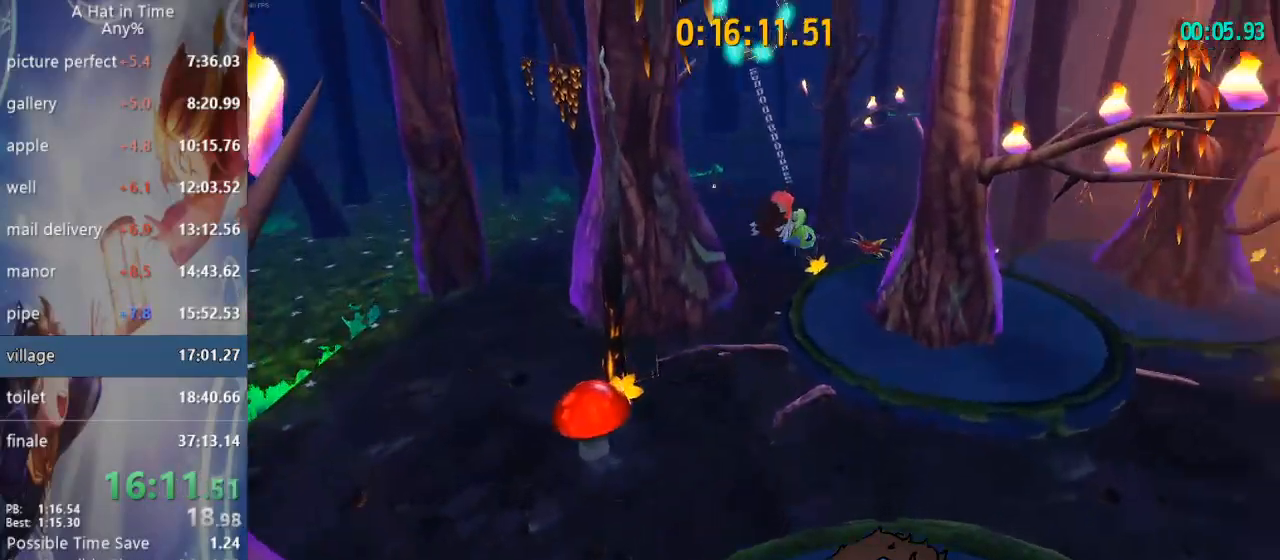
{"dt_ms": 500, "buttons": ["SQUARE", "L2"], "left_stick": "up-right", "right_stick": "center"}